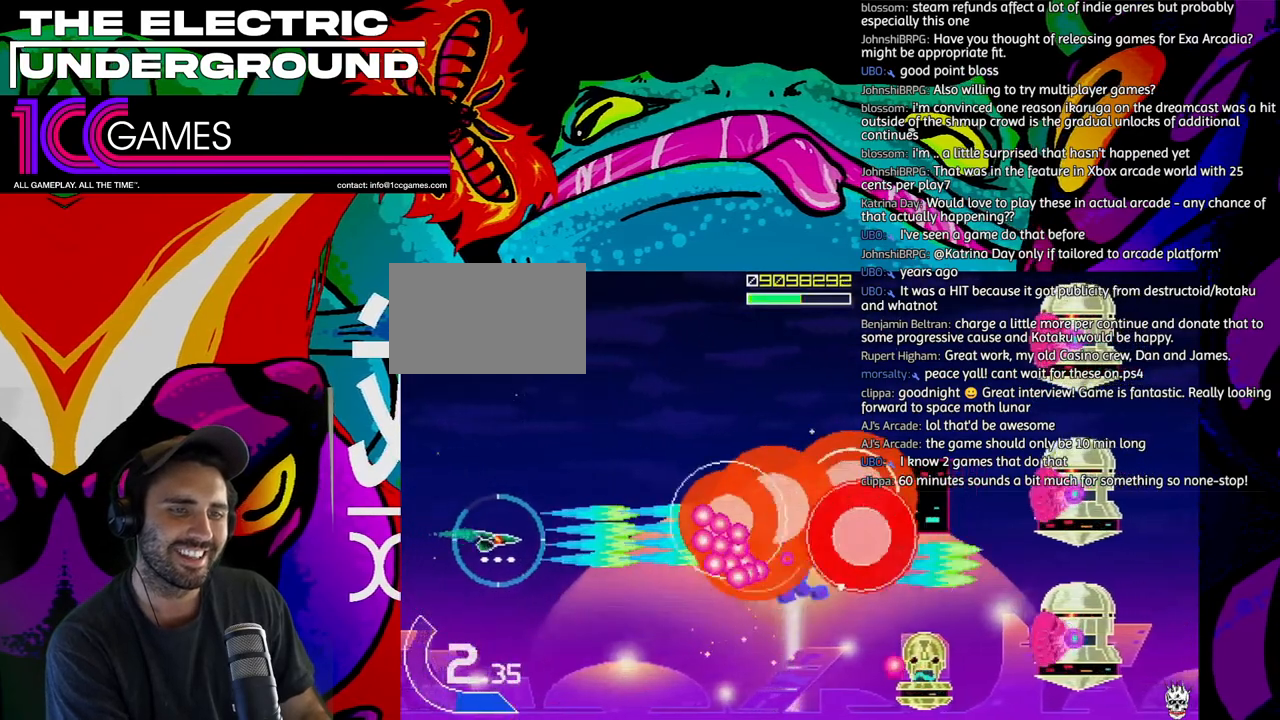
Gameplay with a controller (arcade stick); each line is a JSON object with the inputs held at the frame after it (dt_ms = milliseconds from this image to that frame). "events" lists button and stick changes between this image and that frame as [ms after this image, input, new state], when the widget could be followed in between. Not read: L3 R3.
{"dt_ms": 500, "buttons": ["SQUARE", "TRIANGLE"], "left_stick": "down", "events": [[100, "left_stick", "down"]]}
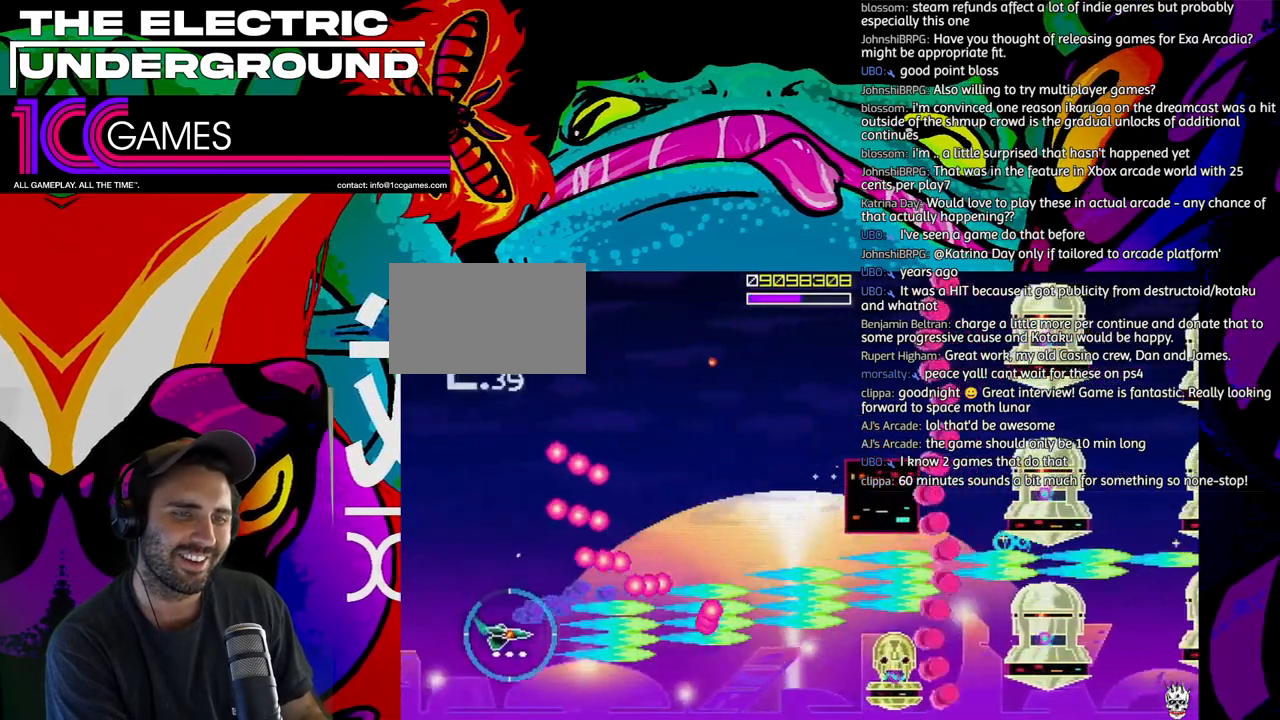
{"dt_ms": 500, "buttons": ["SQUARE", "TRIANGLE"], "left_stick": "up", "events": [[67, "left_stick", "down-right"], [267, "left_stick", "right"], [500, "left_stick", "up"]]}
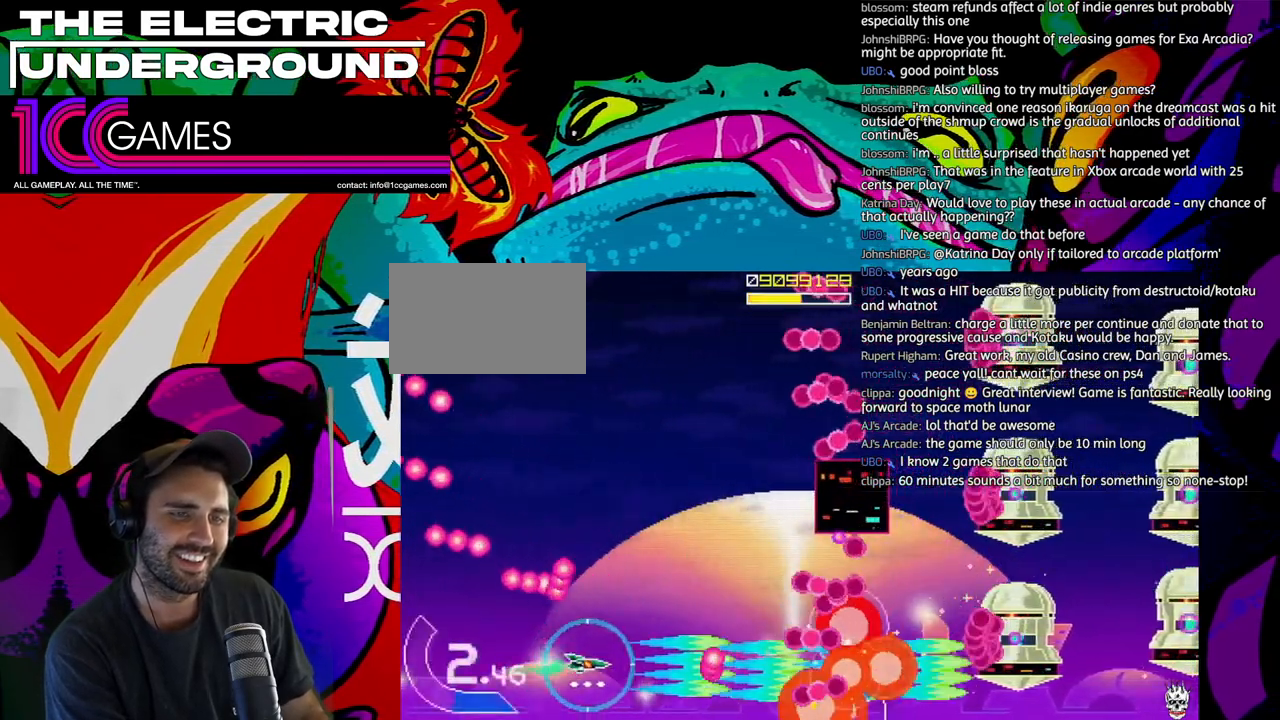
{"dt_ms": 1000, "buttons": ["SQUARE", "TRIANGLE"], "left_stick": "right"}
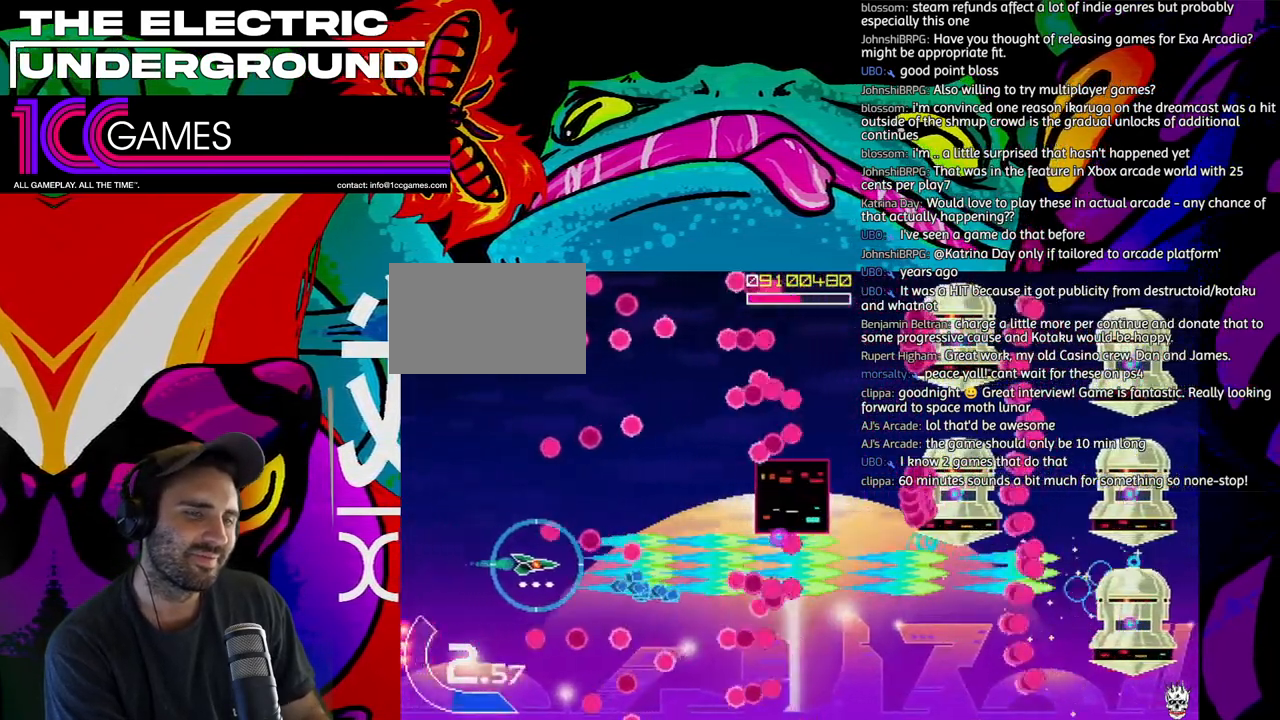
{"dt_ms": 500, "buttons": ["SQUARE", "TRIANGLE"], "left_stick": "down-left"}
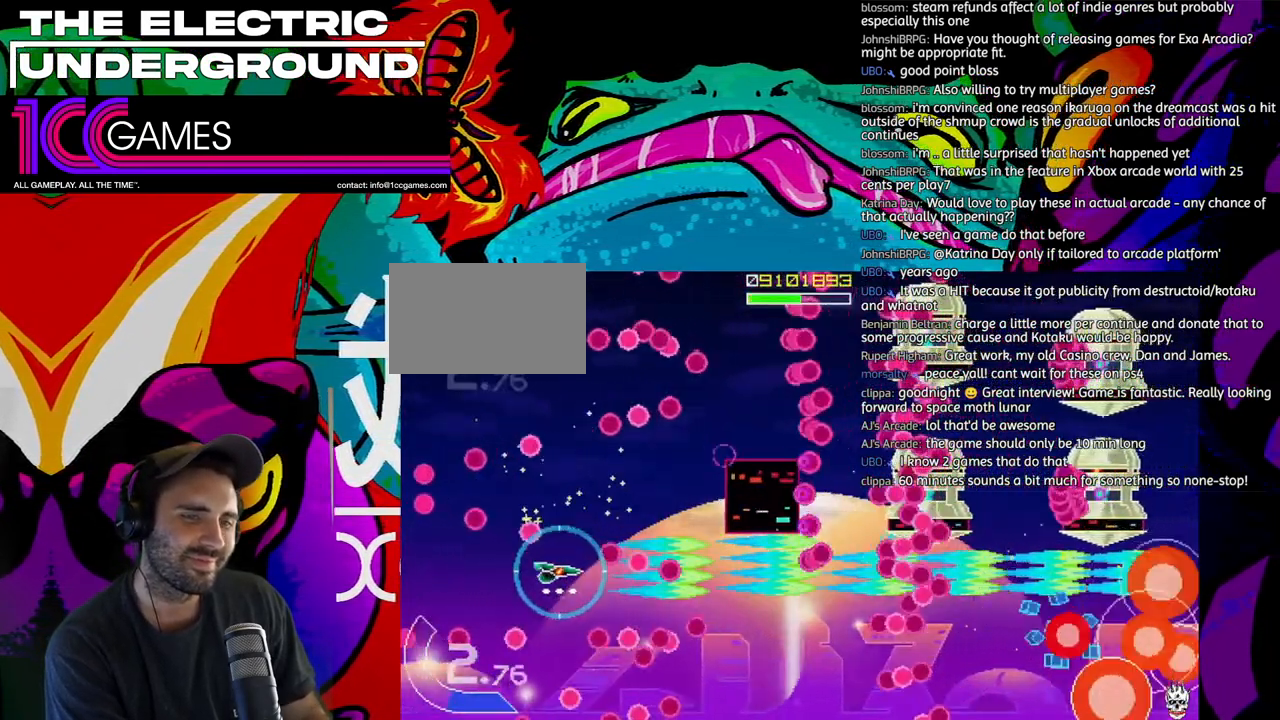
{"dt_ms": 500, "buttons": ["SQUARE", "TRIANGLE"], "left_stick": "center", "events": [[133, "left_stick", "down-right"], [200, "left_stick", "center"]]}
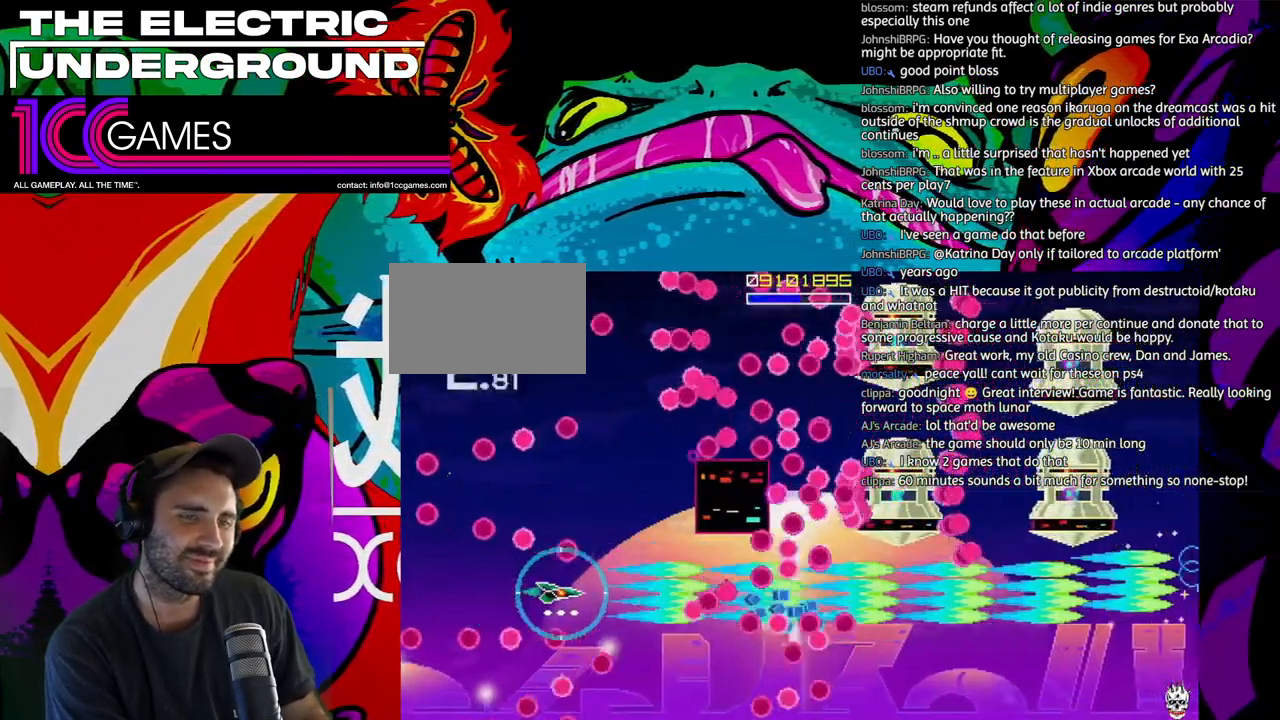
{"dt_ms": 500, "buttons": ["SQUARE", "TRIANGLE"], "left_stick": "center", "events": [[133, "left_stick", "left"], [200, "left_stick", "center"], [300, "left_stick", "up"], [400, "left_stick", "center"]]}
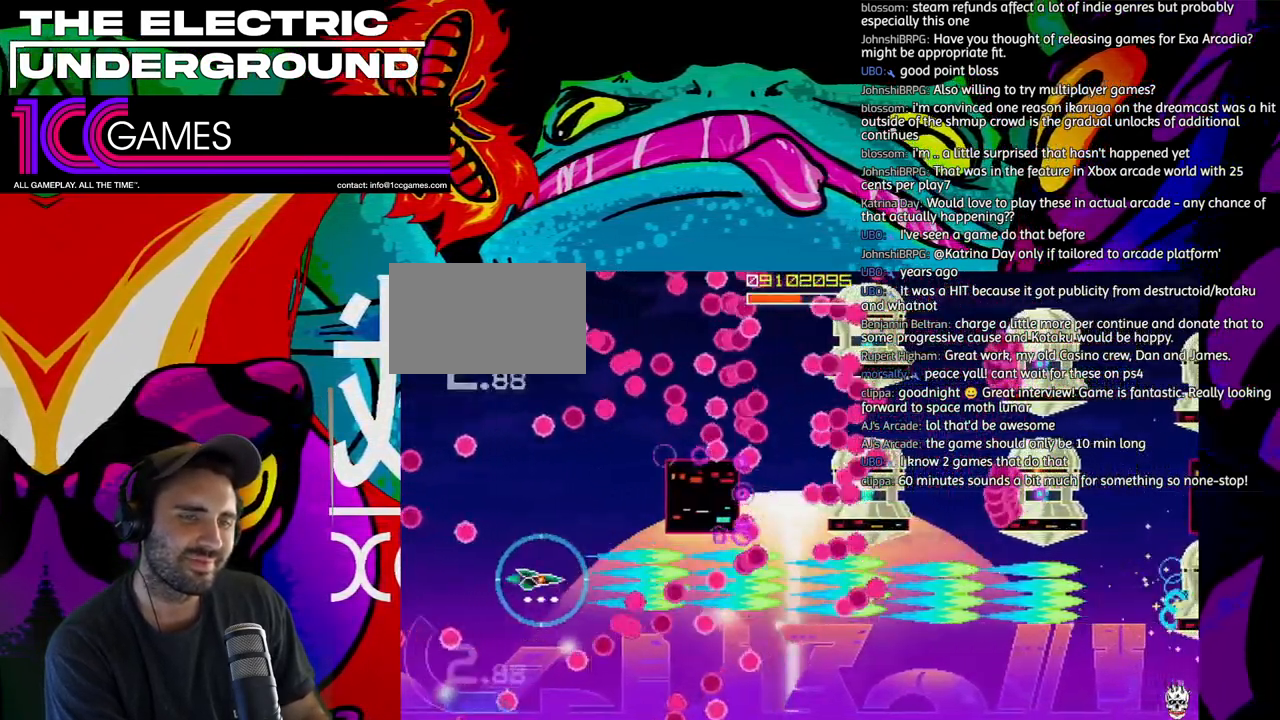
{"dt_ms": 500, "buttons": ["SQUARE", "TRIANGLE"], "left_stick": "center", "events": [[67, "left_stick", "up"], [200, "left_stick", "up-left"], [333, "left_stick", "up"], [467, "left_stick", "center"]]}
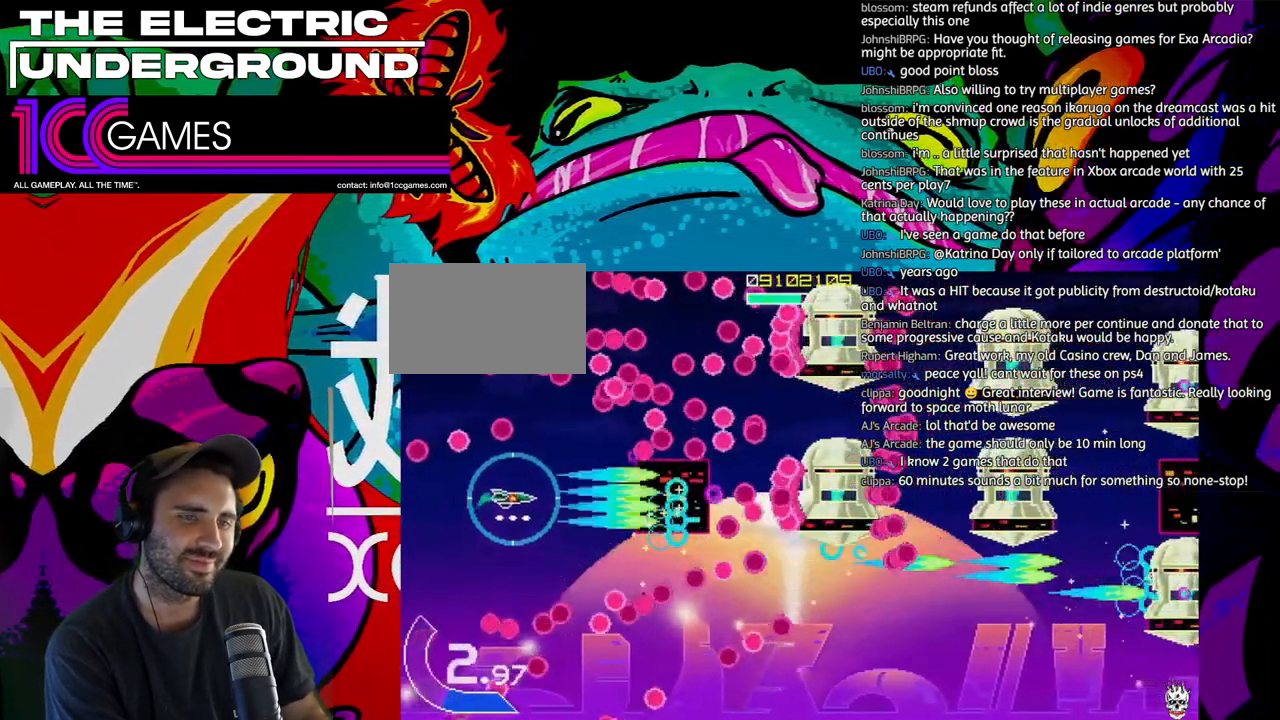
{"dt_ms": 500, "buttons": ["SQUARE", "TRIANGLE"], "left_stick": "center", "events": [[100, "left_stick", "up"], [200, "left_stick", "center"], [267, "left_stick", "left"], [333, "left_stick", "center"]]}
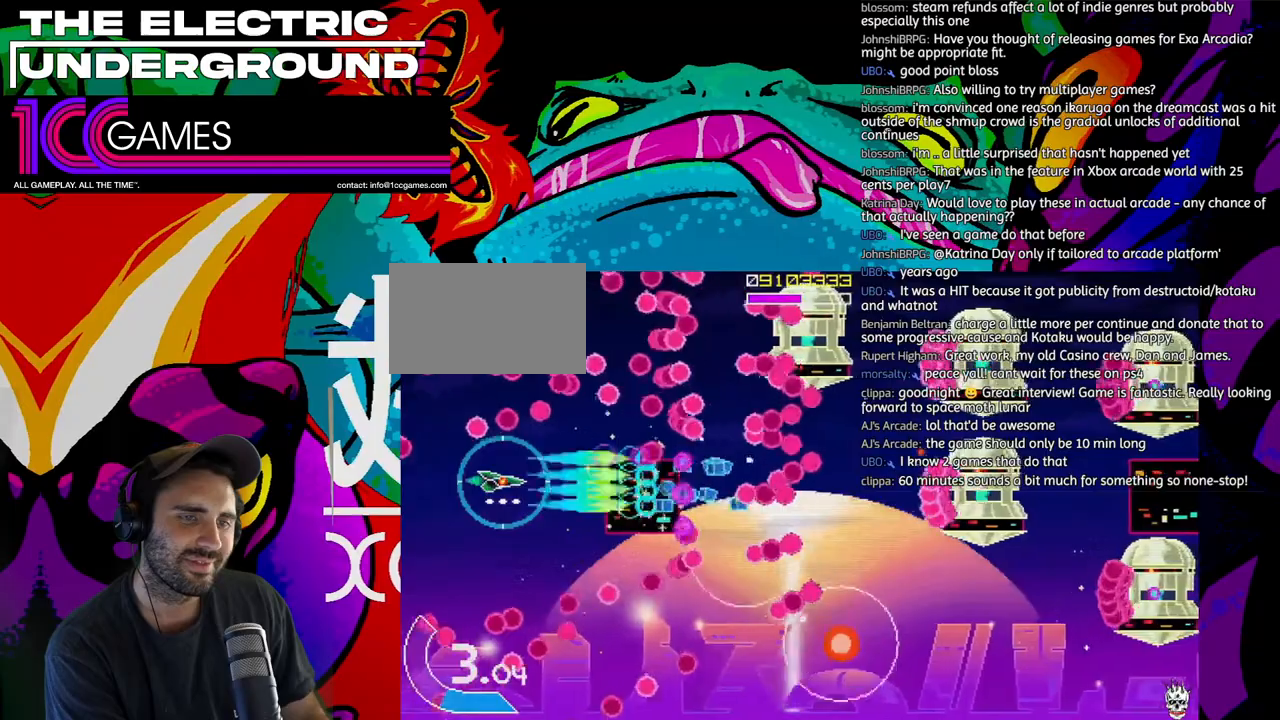
{"dt_ms": 500, "buttons": ["SQUARE", "TRIANGLE"], "left_stick": "center", "events": [[167, "left_stick", "left"], [233, "left_stick", "center"]]}
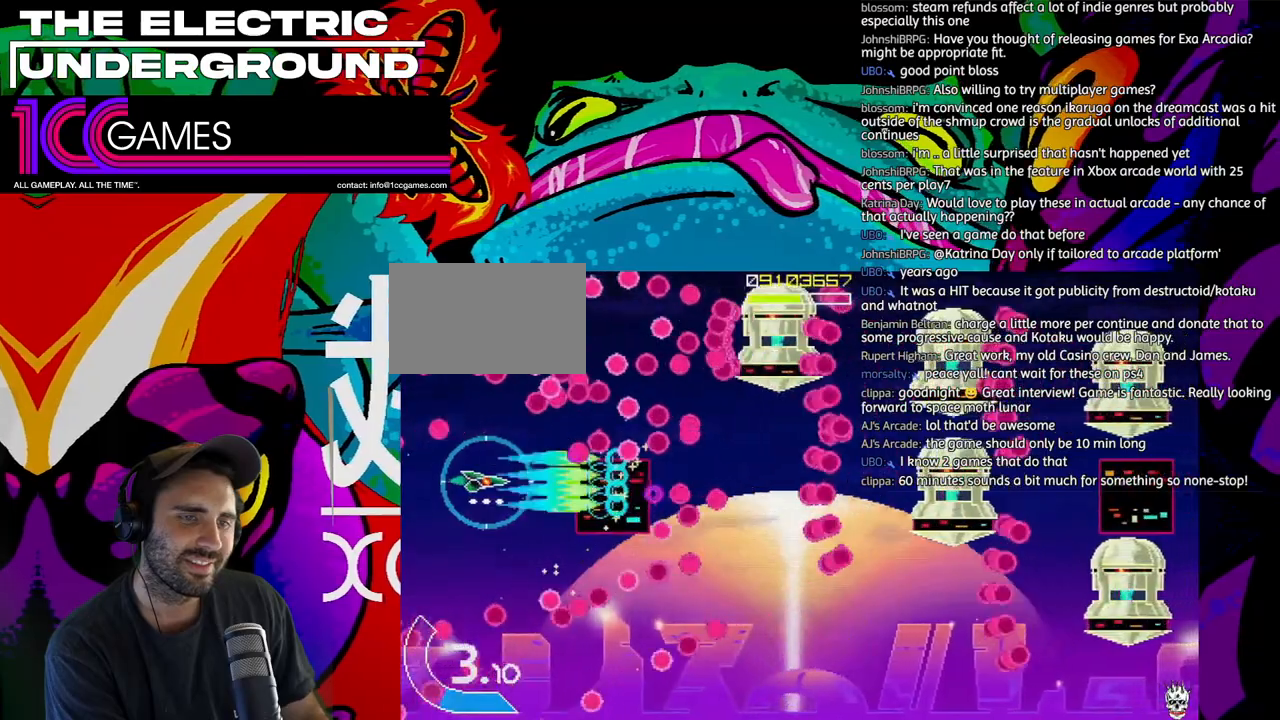
{"dt_ms": 500, "buttons": ["SQUARE", "TRIANGLE"], "left_stick": "center", "events": [[67, "left_stick", "left"], [133, "left_stick", "center"], [233, "CIRCLE", "down"], [233, "left_stick", "left"], [333, "left_stick", "center"], [400, "CIRCLE", "up"]]}
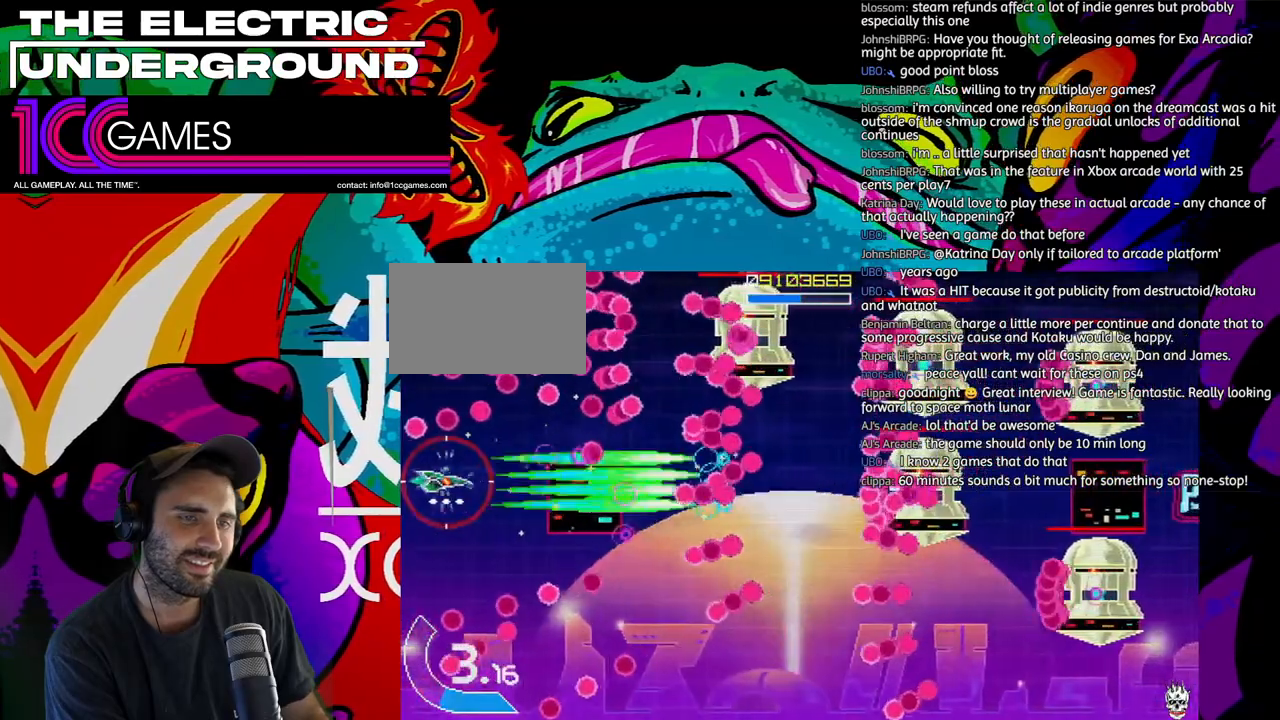
{"dt_ms": 500, "buttons": ["SQUARE", "TRIANGLE"], "left_stick": "center", "events": [[133, "left_stick", "up"], [400, "left_stick", "center"]]}
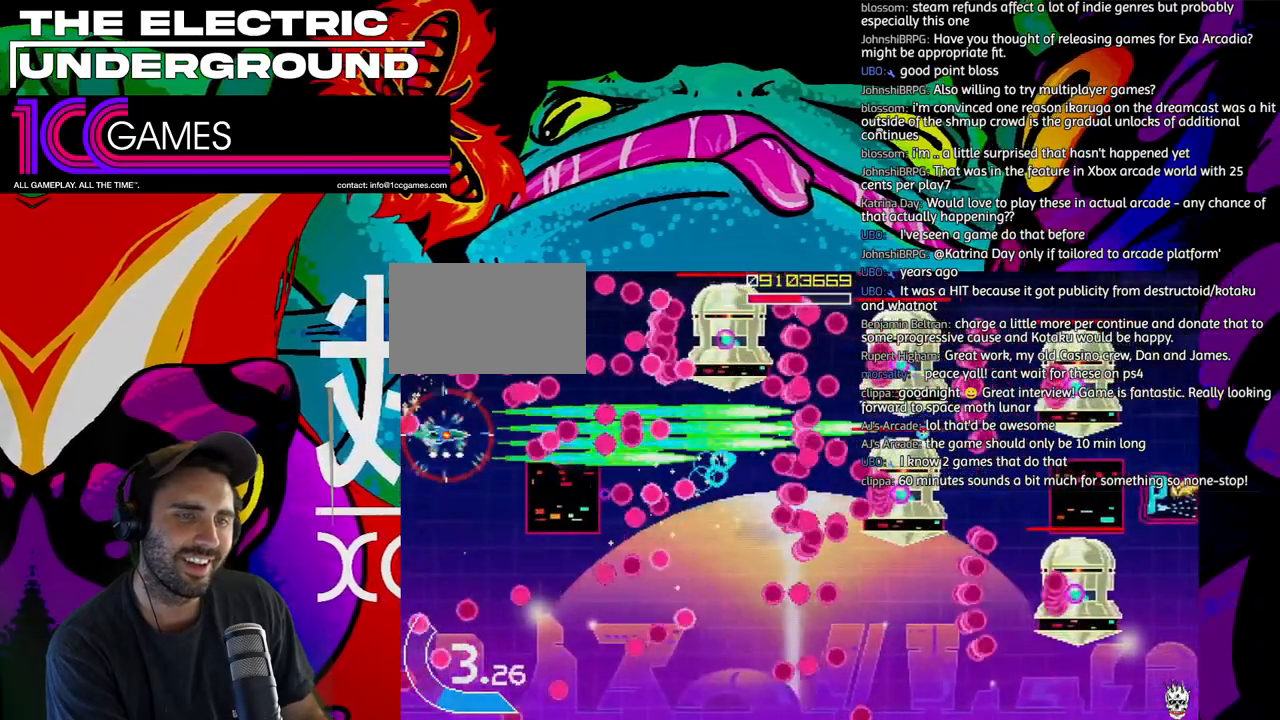
{"dt_ms": 500, "buttons": ["SQUARE", "TRIANGLE"], "left_stick": "center", "events": [[167, "left_stick", "left"], [267, "left_stick", "center"]]}
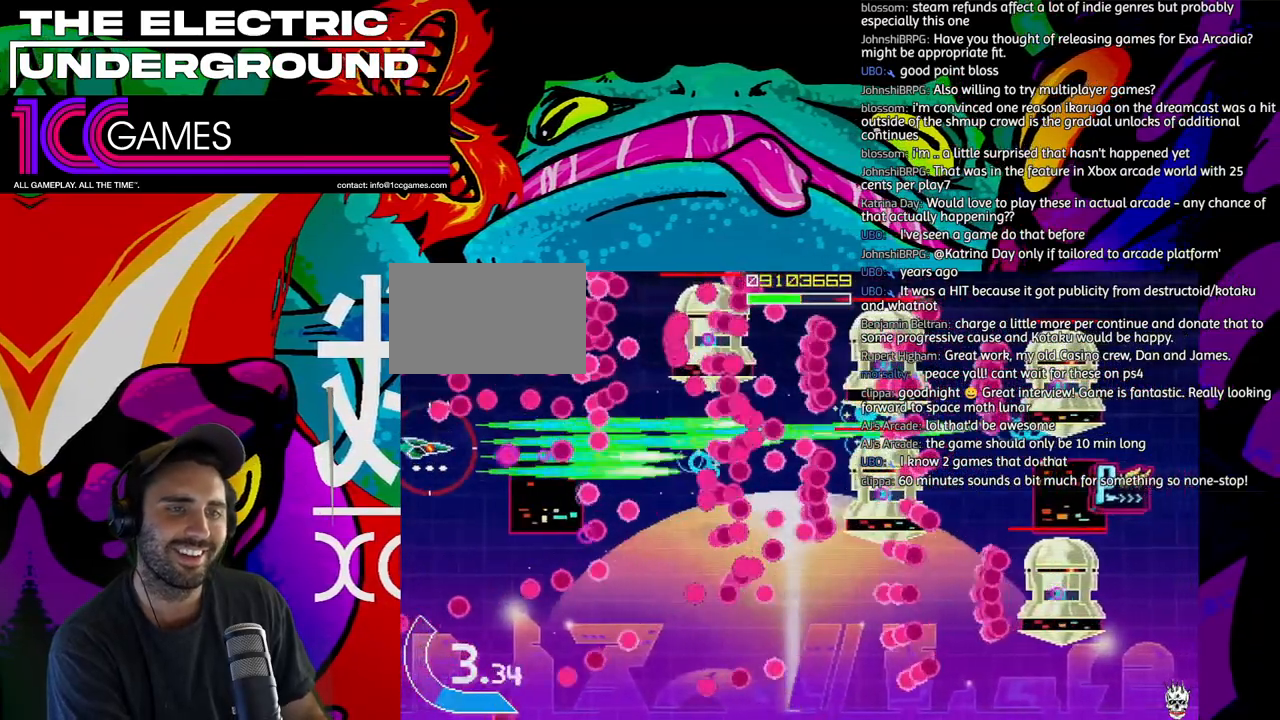
{"dt_ms": 500, "buttons": ["SQUARE", "TRIANGLE"], "left_stick": "center", "events": [[200, "left_stick", "left"], [267, "left_stick", "center"]]}
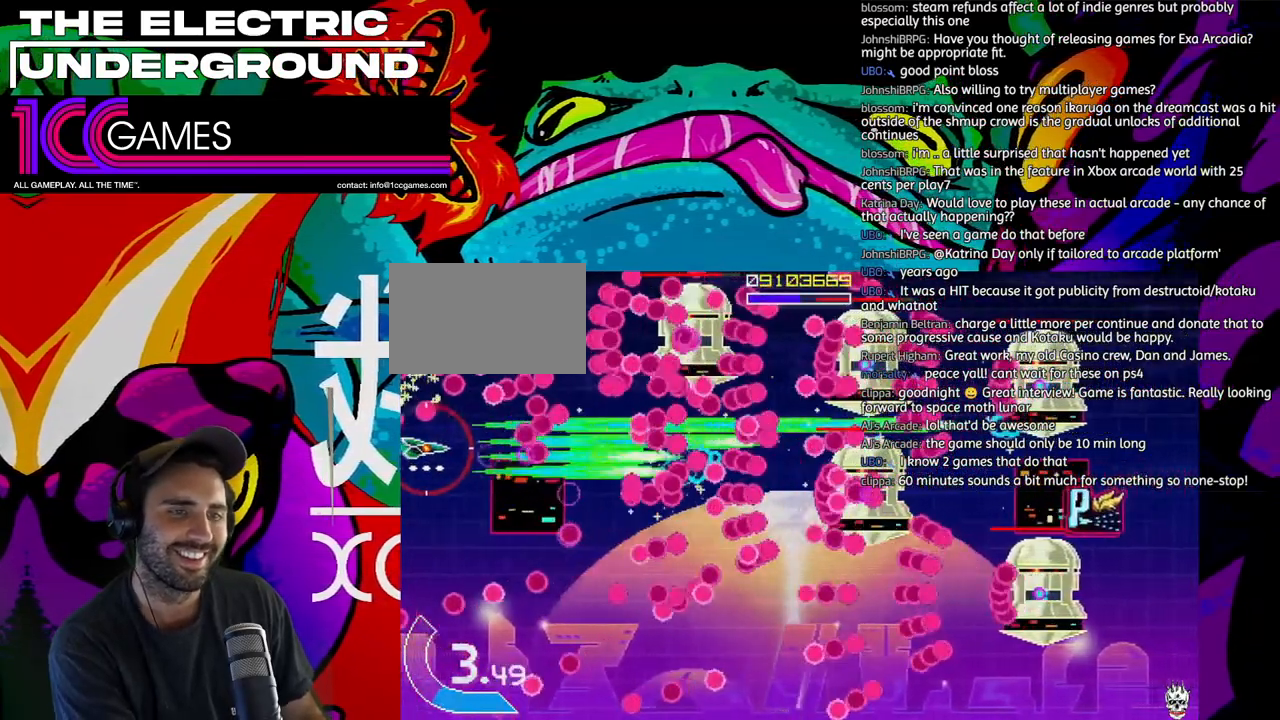
{"dt_ms": 500, "buttons": ["SQUARE", "TRIANGLE"], "left_stick": "center", "events": [[67, "left_stick", "left"], [167, "left_stick", "down"], [500, "left_stick", "center"]]}
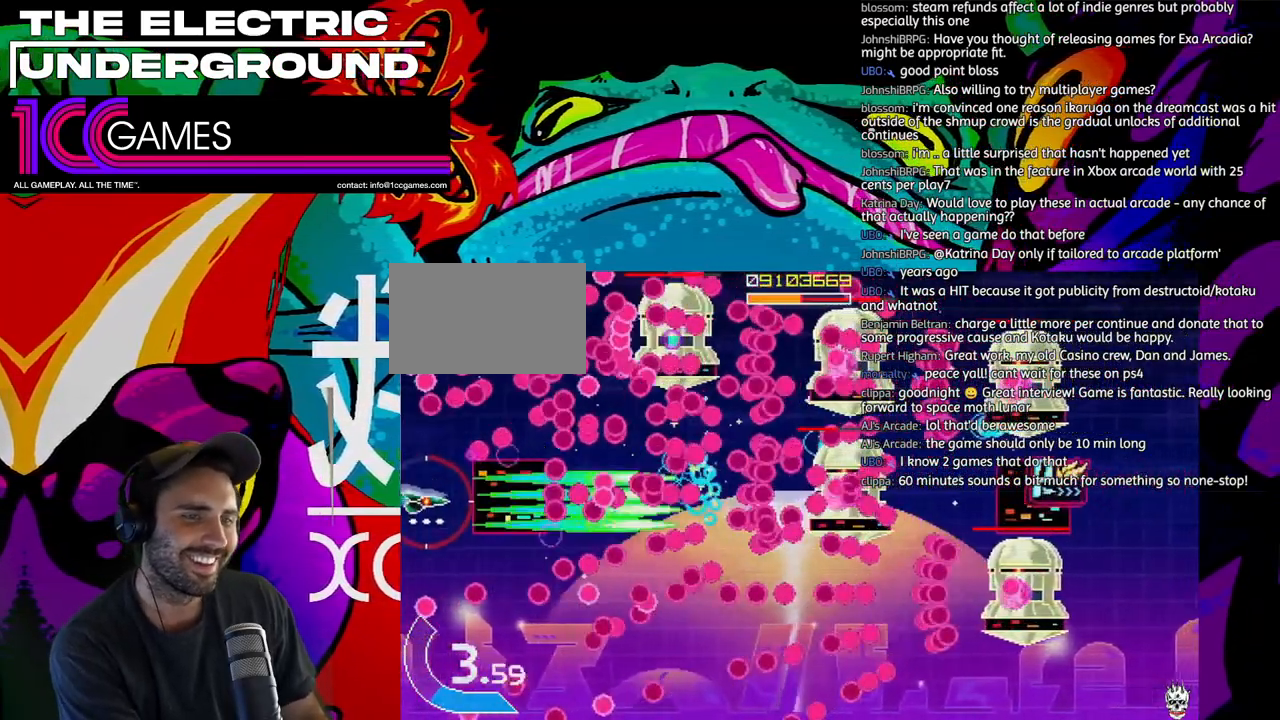
{"dt_ms": 500, "buttons": ["SQUARE", "TRIANGLE"], "left_stick": "center"}
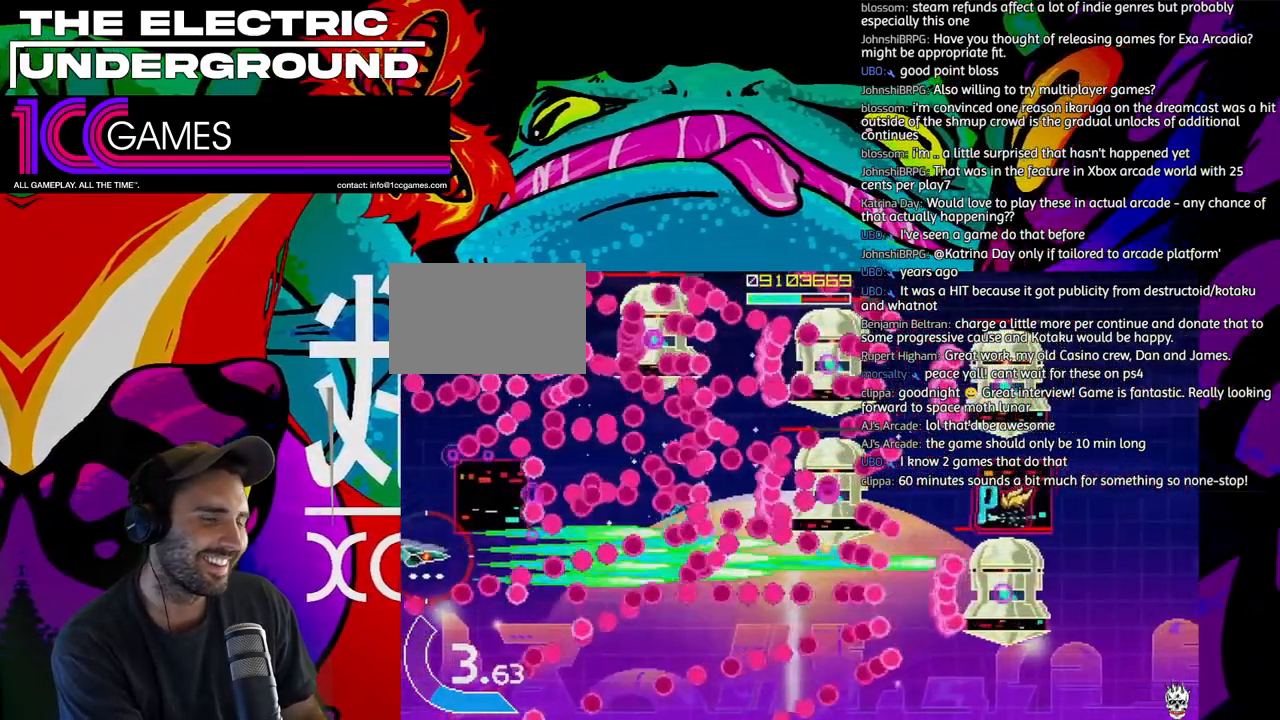
{"dt_ms": 500, "buttons": ["SQUARE", "TRIANGLE"], "left_stick": "center", "events": [[167, "left_stick", "up"], [233, "left_stick", "center"]]}
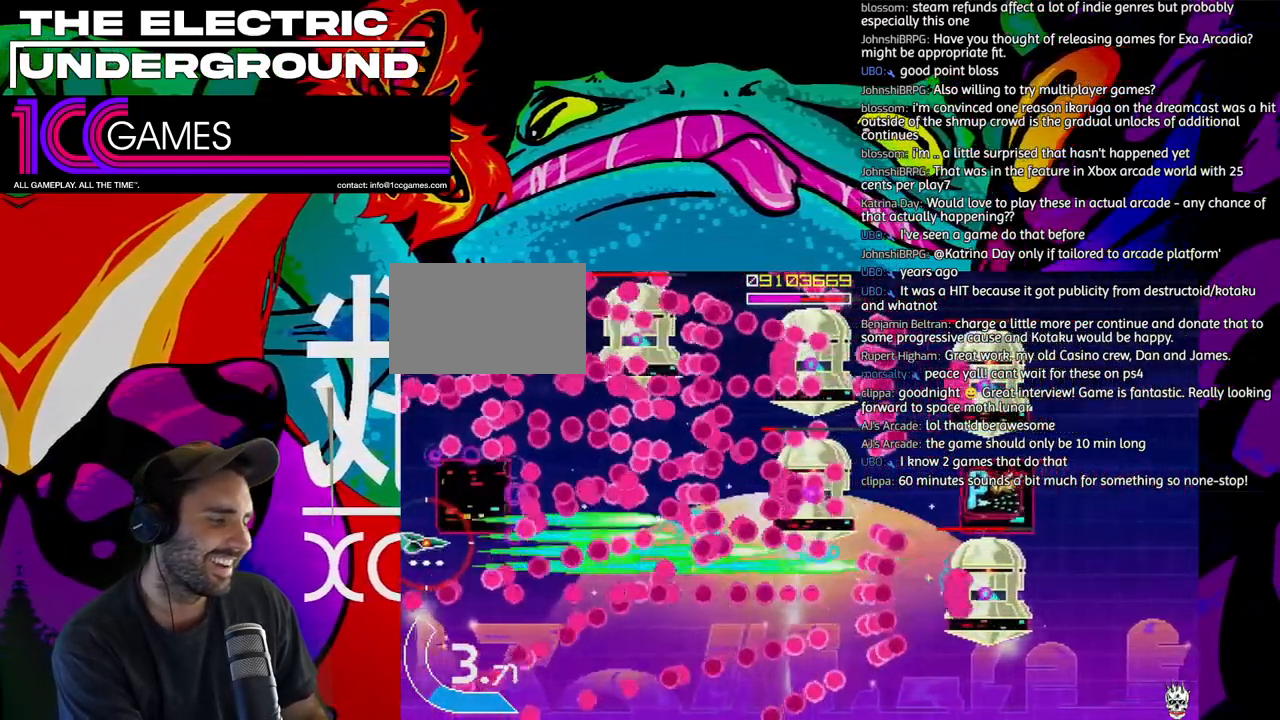
{"dt_ms": 500, "buttons": ["SQUARE", "TRIANGLE"], "left_stick": "center", "events": []}
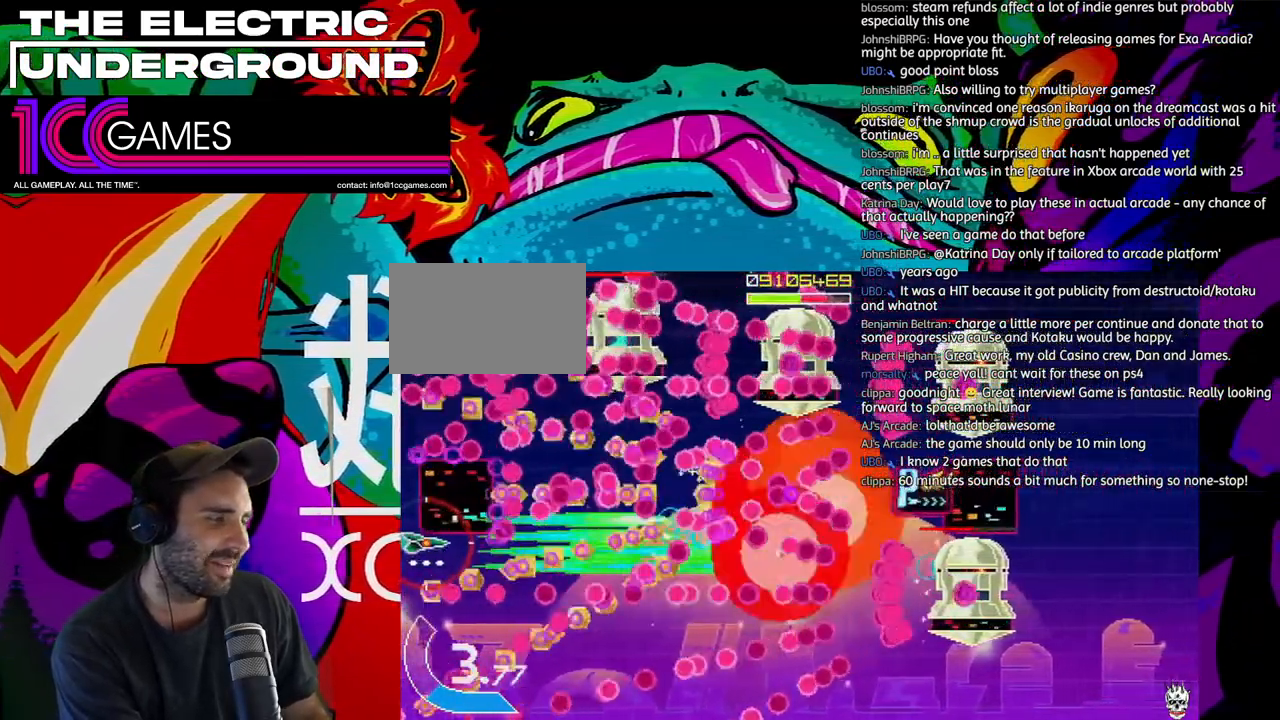
{"dt_ms": 500, "buttons": ["SQUARE", "TRIANGLE"], "left_stick": "center", "events": []}
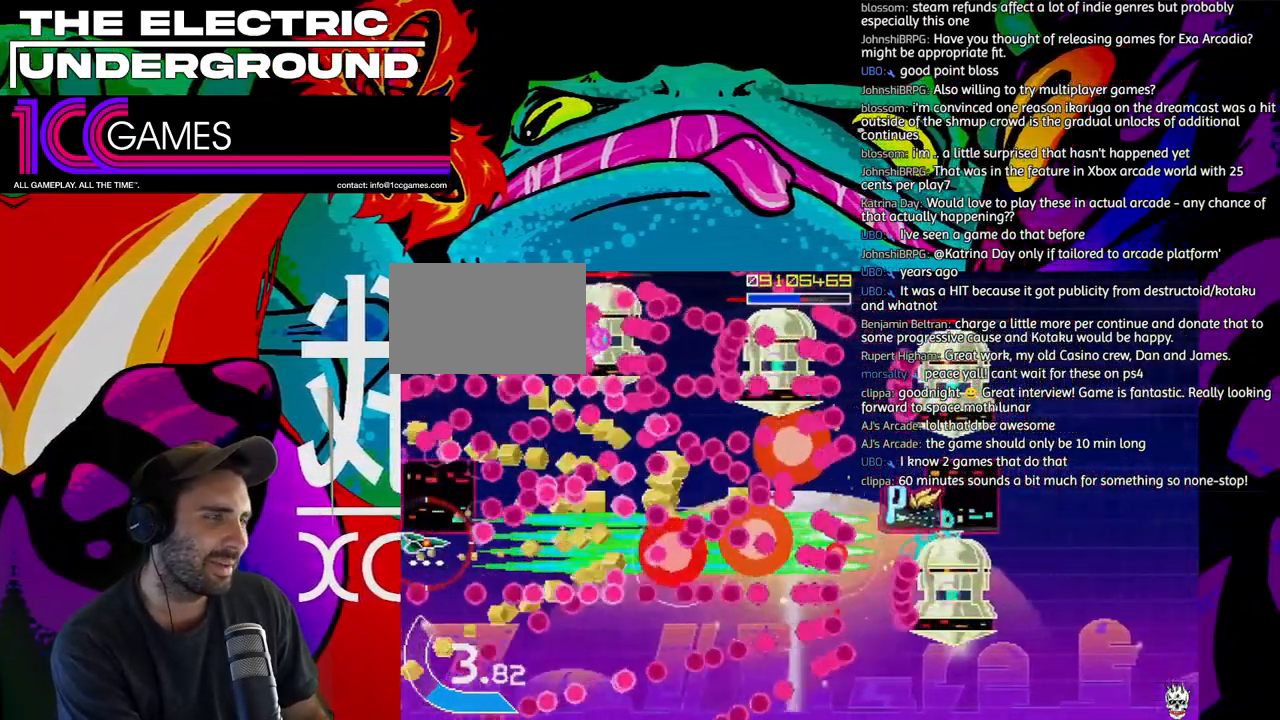
{"dt_ms": 500, "buttons": ["SQUARE", "TRIANGLE"], "left_stick": "center", "events": [[33, "left_stick", "left"], [100, "left_stick", "center"], [267, "left_stick", "down"], [300, "CROSS", "down"], [333, "left_stick", "center"], [433, "CROSS", "up"]]}
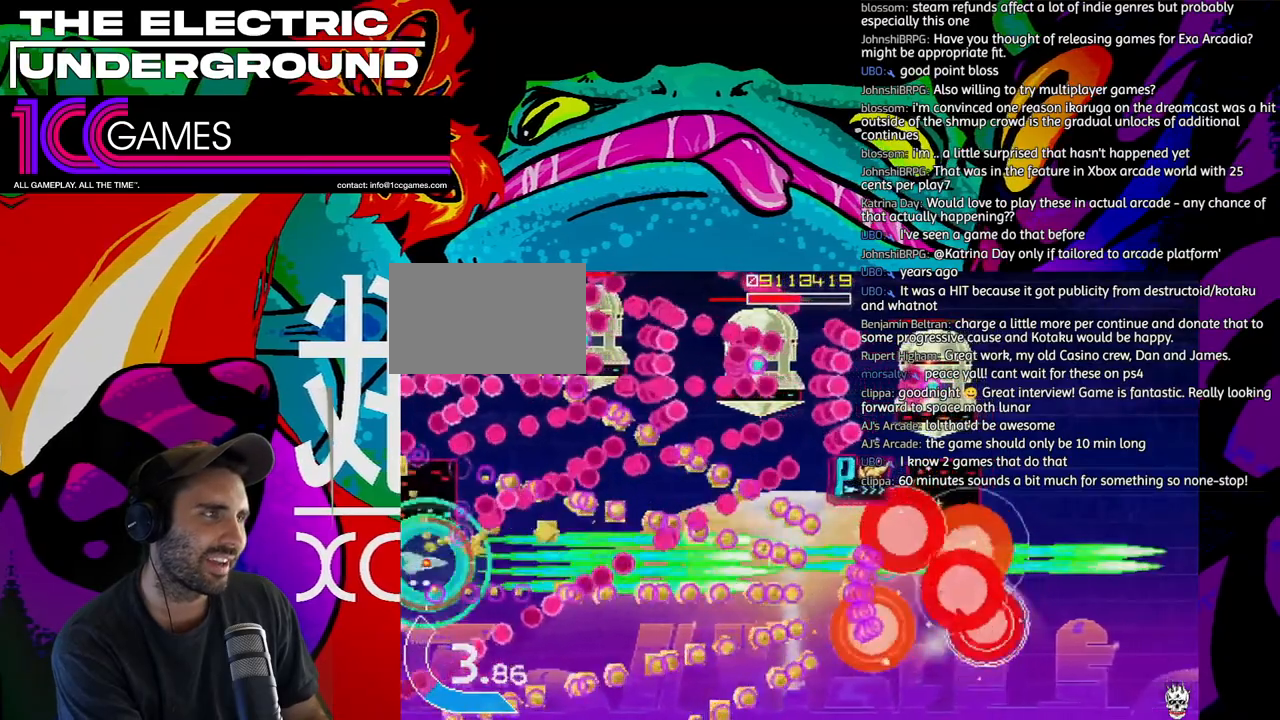
{"dt_ms": 500, "buttons": ["SQUARE", "TRIANGLE"], "left_stick": "up", "events": [[33, "left_stick", "right"], [467, "left_stick", "up"]]}
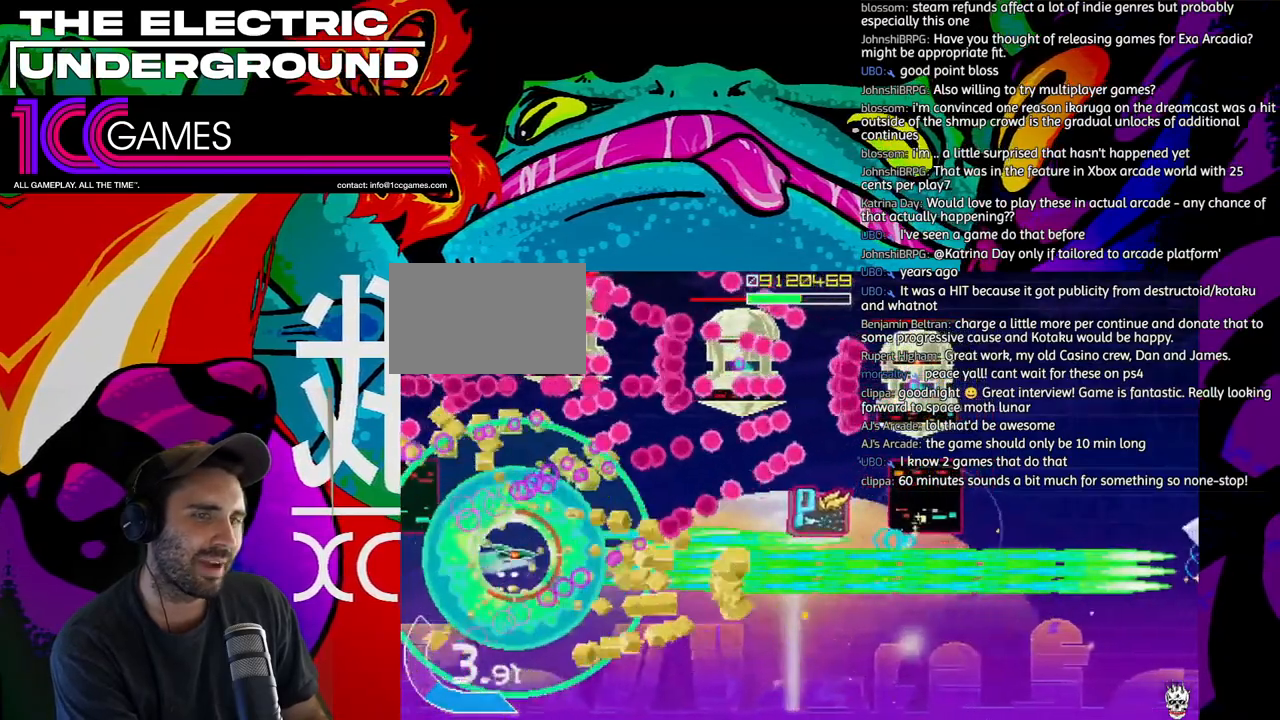
{"dt_ms": 1000, "buttons": ["SQUARE", "TRIANGLE"], "left_stick": "left"}
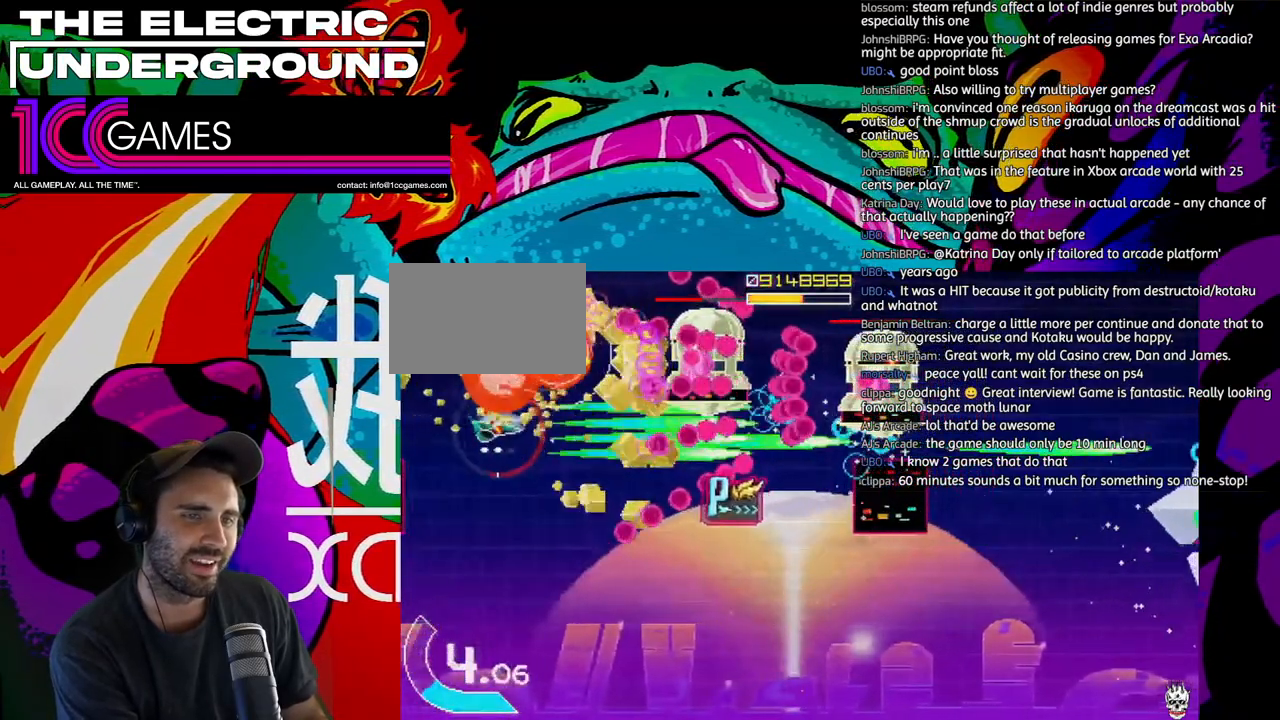
{"dt_ms": 500, "buttons": ["SQUARE", "TRIANGLE"], "left_stick": "left"}
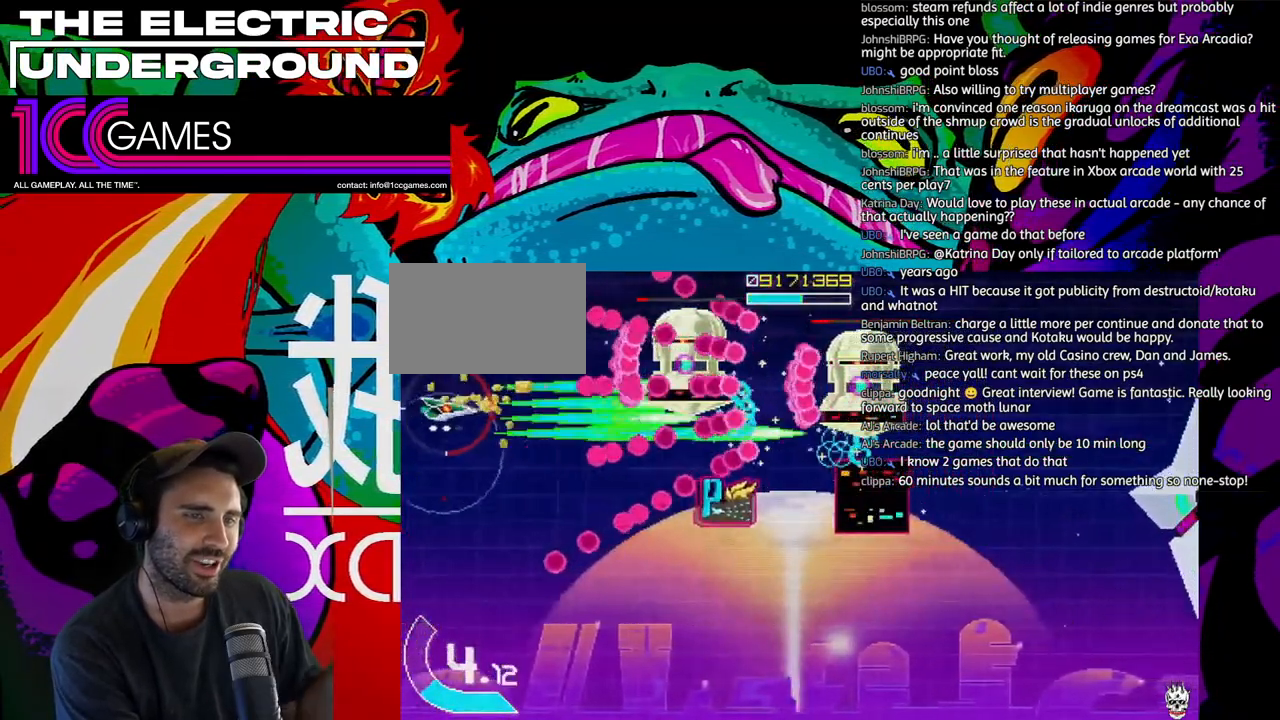
{"dt_ms": 500, "buttons": ["SQUARE", "TRIANGLE"], "left_stick": "center", "events": [[67, "left_stick", "center"], [167, "left_stick", "left"], [233, "left_stick", "center"]]}
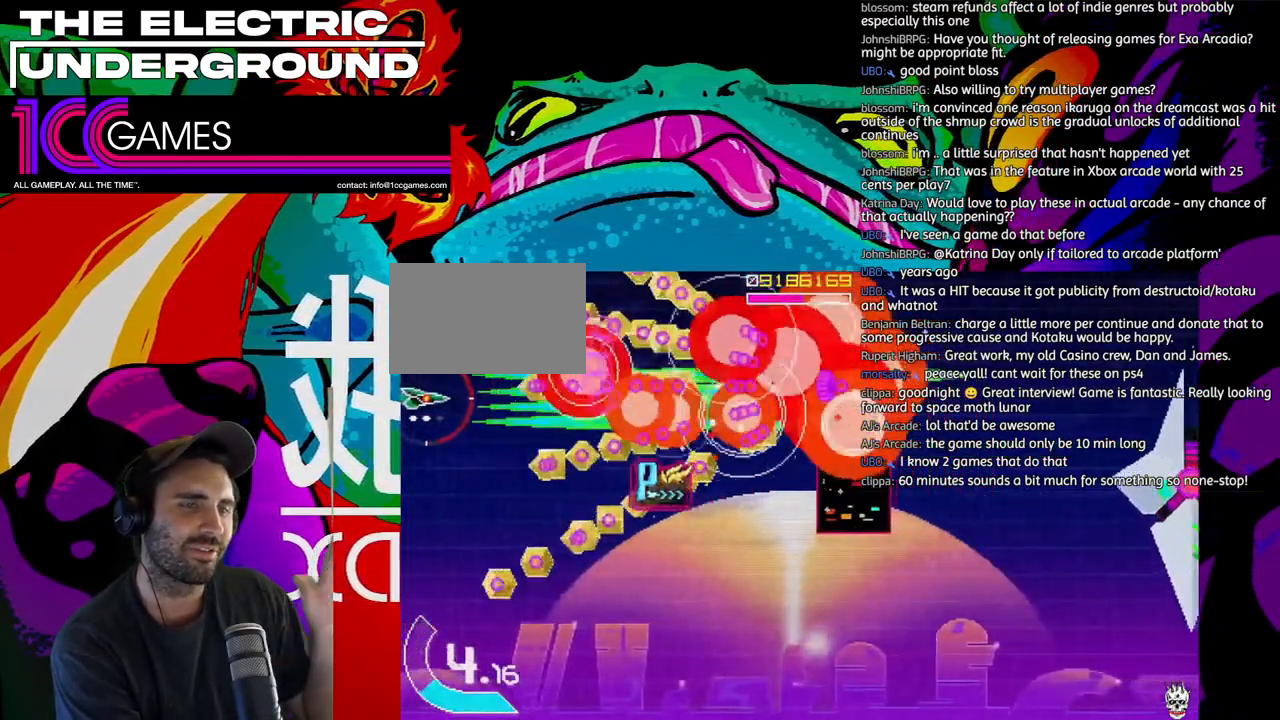
{"dt_ms": 500, "buttons": ["SQUARE", "TRIANGLE"], "left_stick": "right", "events": [[33, "left_stick", "left"], [100, "left_stick", "center"], [400, "left_stick", "right"]]}
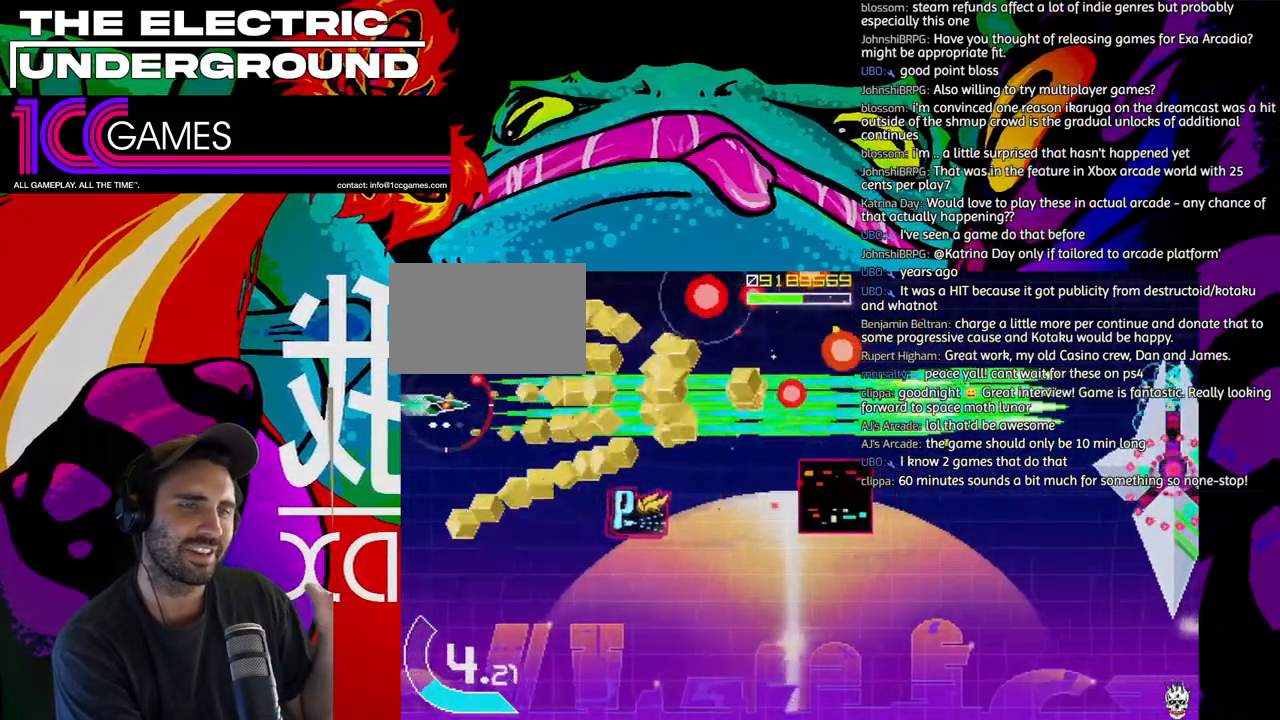
{"dt_ms": 500, "buttons": ["TRIANGLE"], "left_stick": "right", "events": [[33, "left_stick", "down-right"], [200, "SQUARE", "up"], [467, "left_stick", "right"]]}
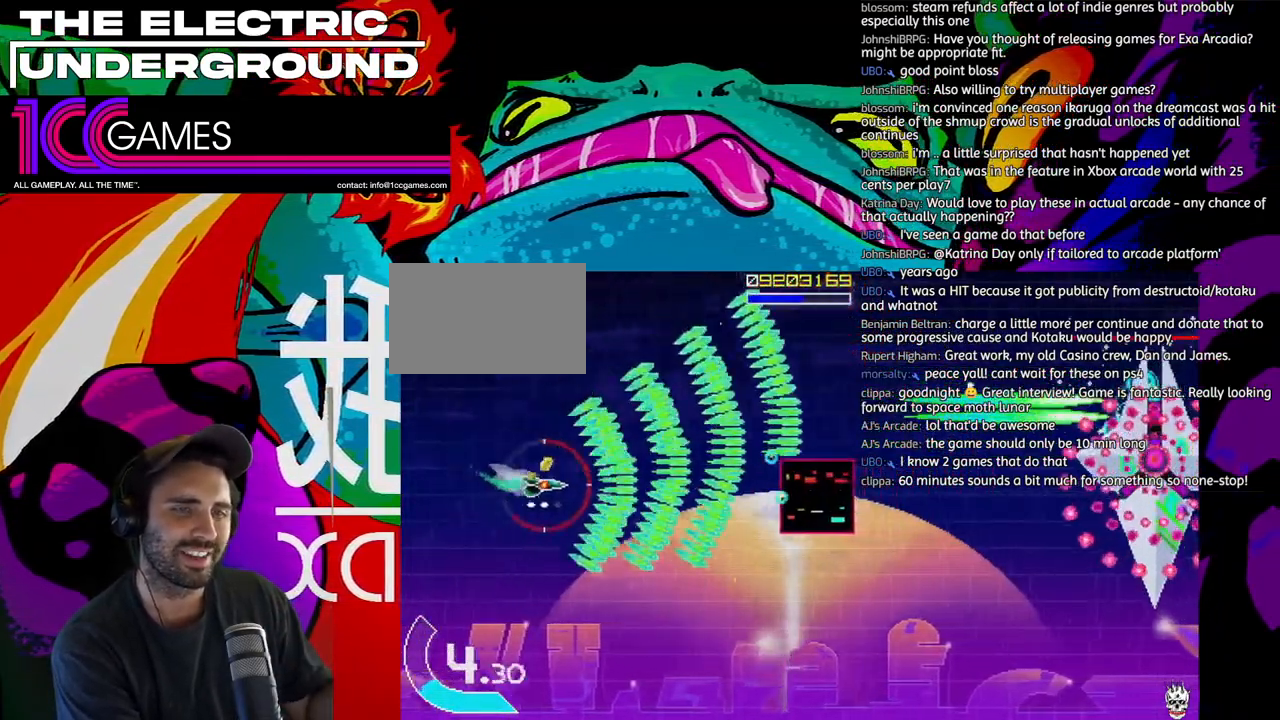
{"dt_ms": 500, "buttons": ["SQUARE", "TRIANGLE"], "left_stick": "up-right"}
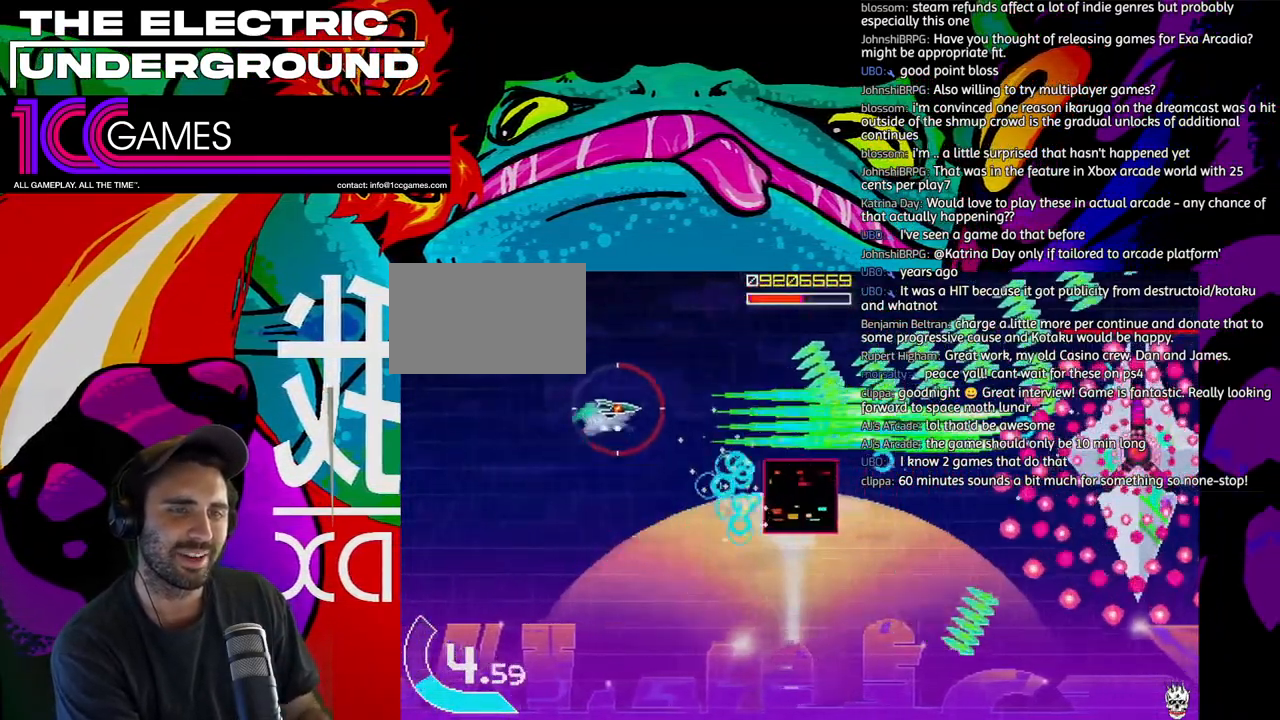
{"dt_ms": 500, "buttons": ["SQUARE", "TRIANGLE"], "left_stick": "down", "events": [[133, "left_stick", "center"], [300, "left_stick", "left"], [433, "left_stick", "down"]]}
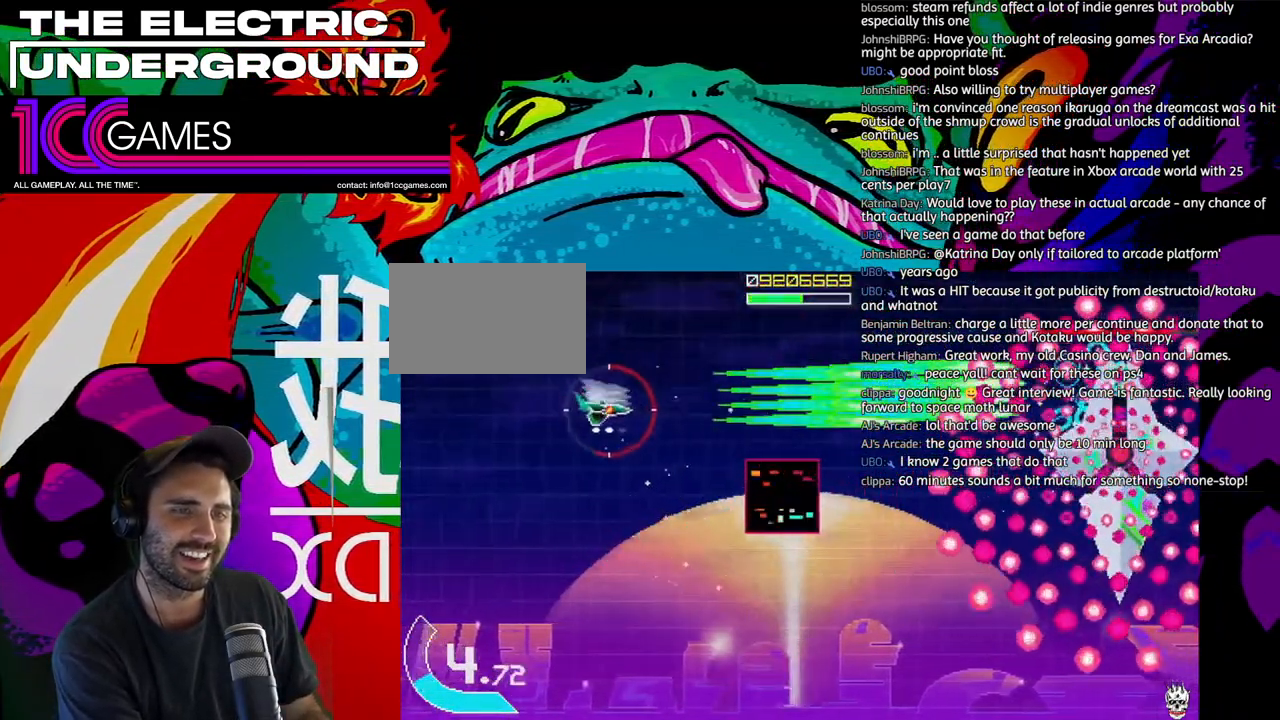
{"dt_ms": 500, "buttons": ["SQUARE", "TRIANGLE"], "left_stick": "center", "events": [[33, "left_stick", "left"], [100, "left_stick", "center"], [200, "left_stick", "left"], [267, "left_stick", "center"]]}
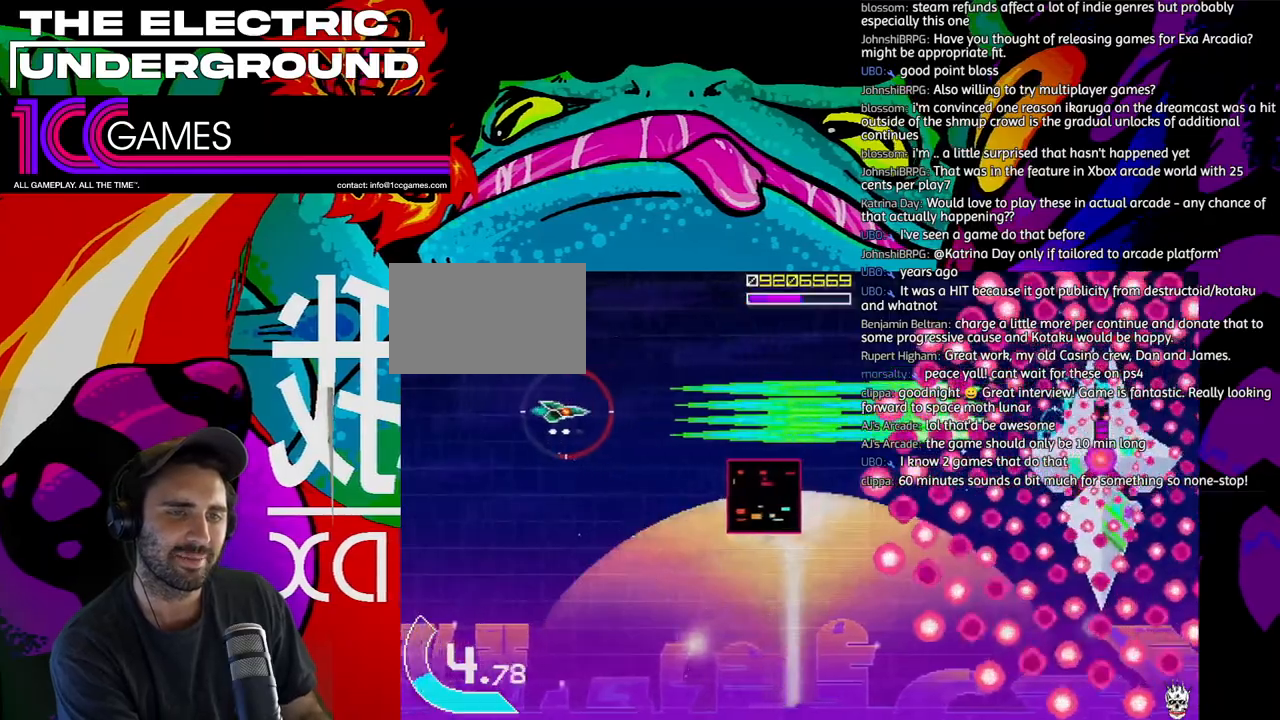
{"dt_ms": 500, "buttons": ["SQUARE", "TRIANGLE"], "left_stick": "center", "events": [[100, "left_stick", "left"], [167, "left_stick", "center"]]}
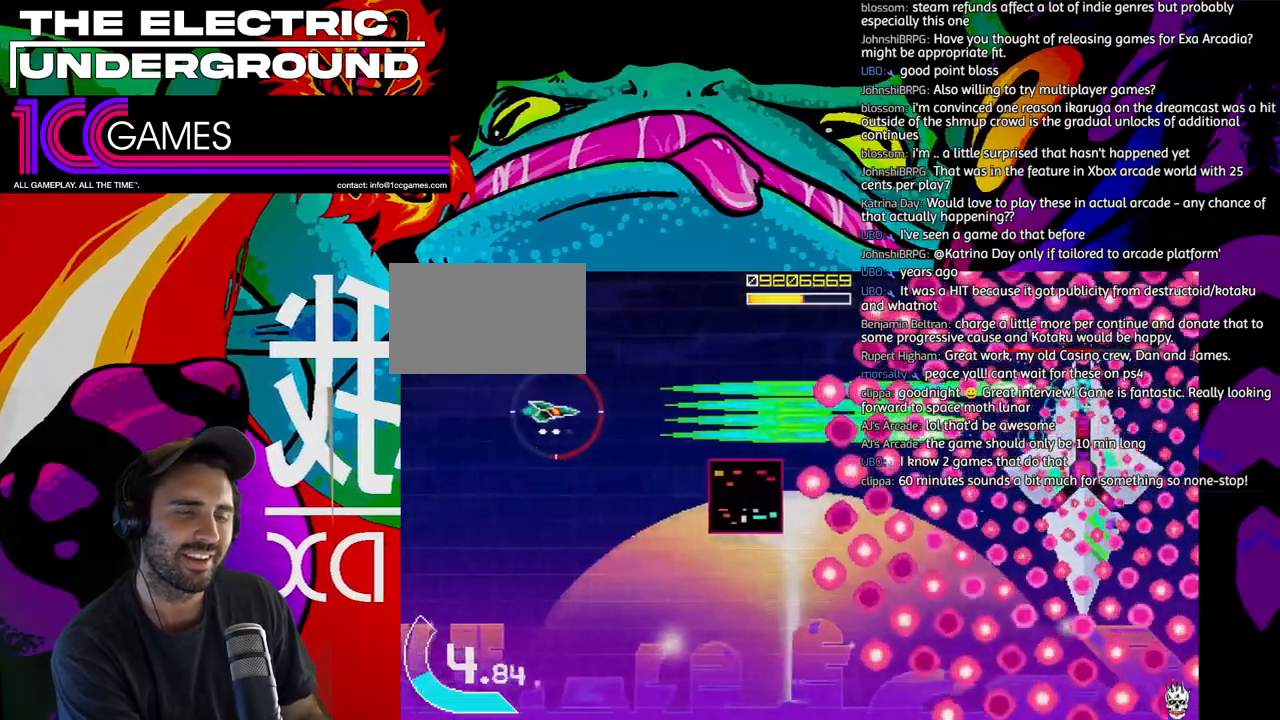
{"dt_ms": 500, "buttons": ["SQUARE", "TRIANGLE"], "left_stick": "center", "events": []}
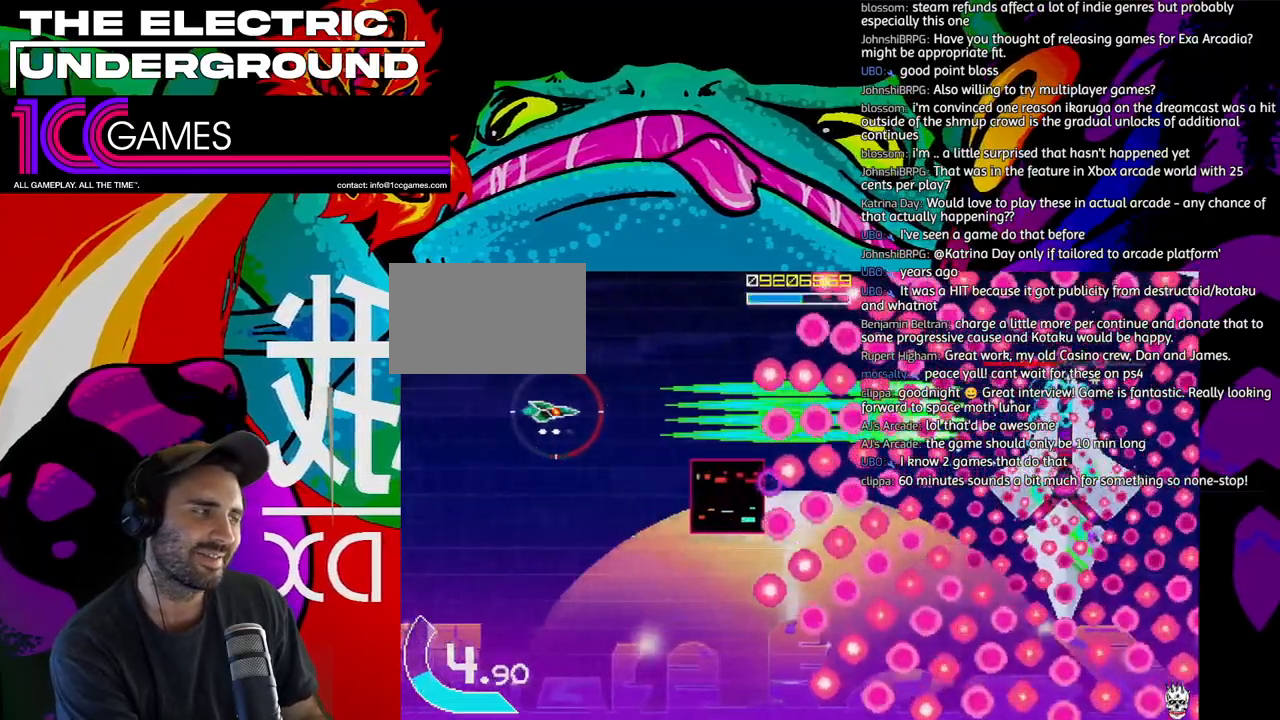
{"dt_ms": 500, "buttons": ["SQUARE", "TRIANGLE"], "left_stick": "center", "events": []}